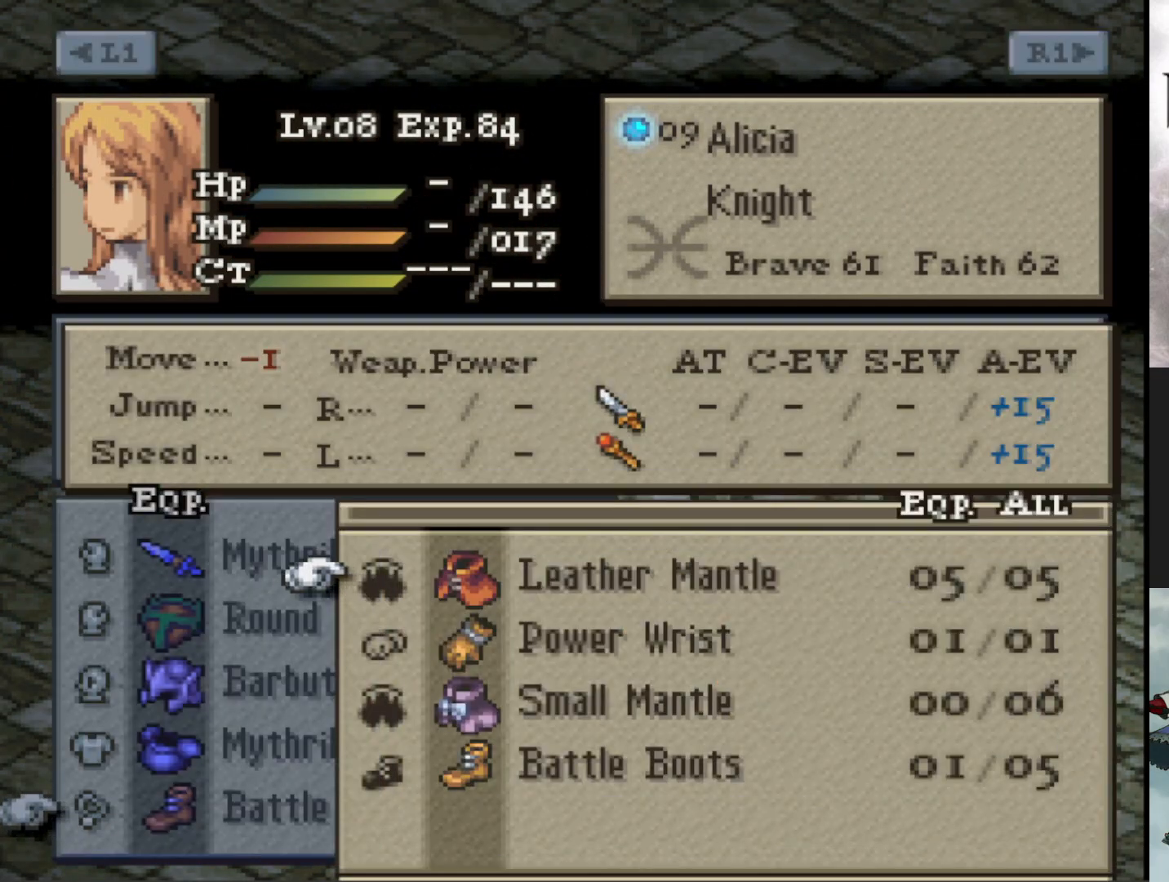
Gameplay with a controller (PlayStation layout); each line is a JSON object with the inputs held at the frame after it. "events" lists button and stick changes between this image and that frame as [ms after this image, input, new state], when the widget could be followed in between. Not read: left_stick right_stick.
{"buttons": [], "events": []}
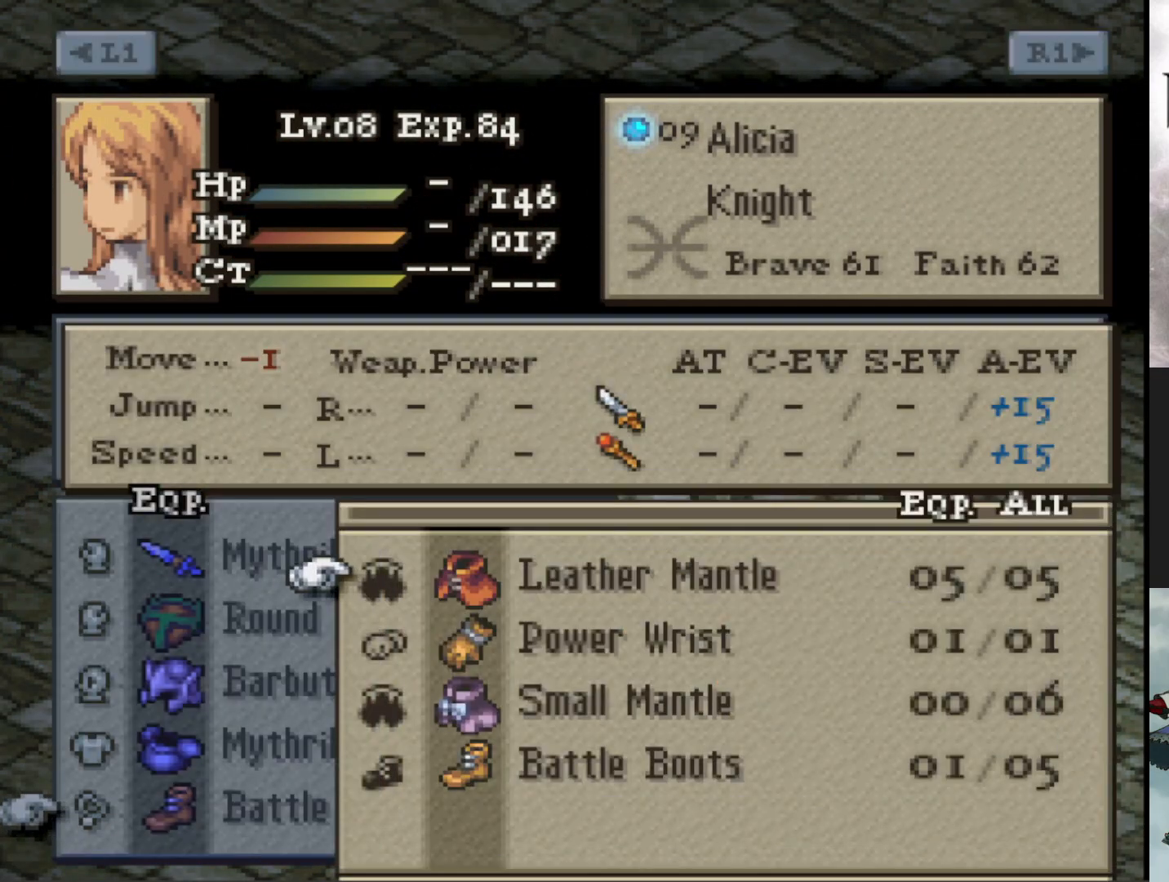
{"buttons": [], "events": [[317, "CROSS", "down"], [451, "CROSS", "up"]]}
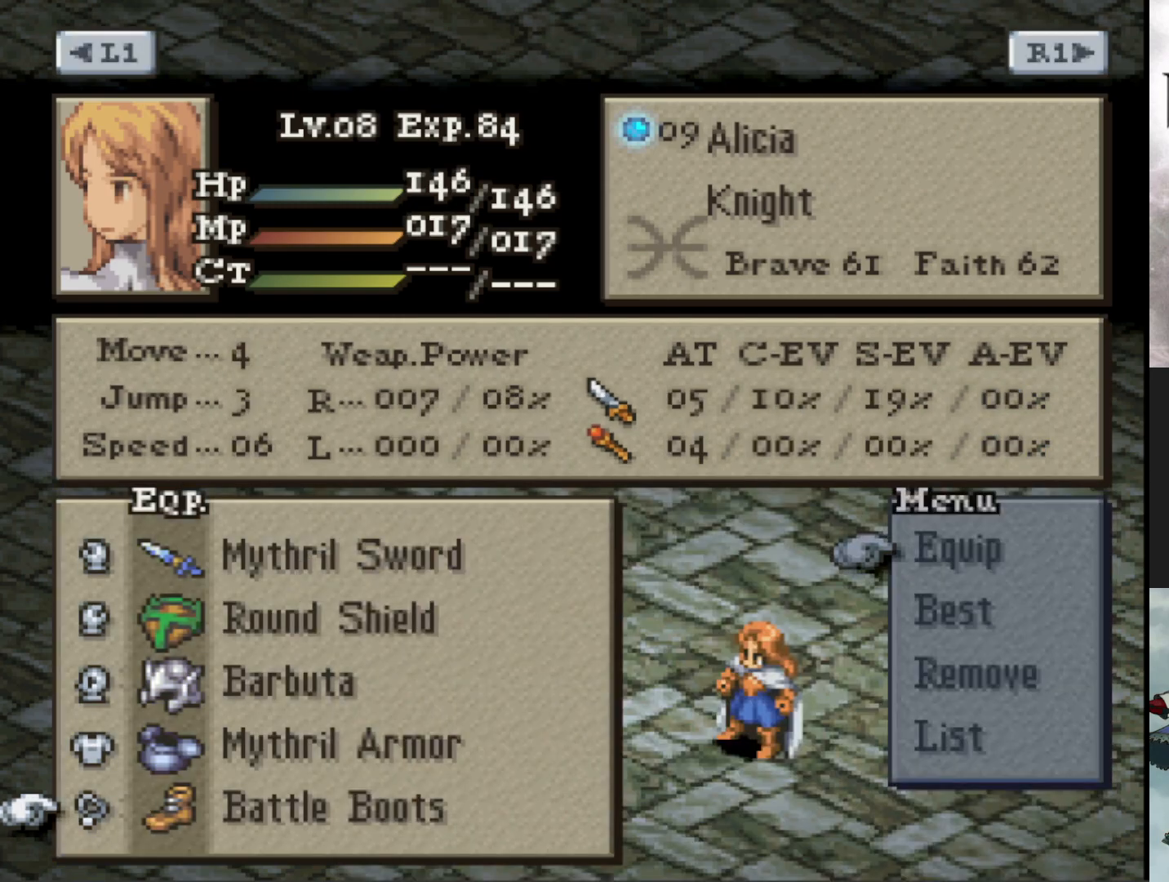
{"buttons": [], "events": [[66, "CROSS", "down"], [200, "CROSS", "up"]]}
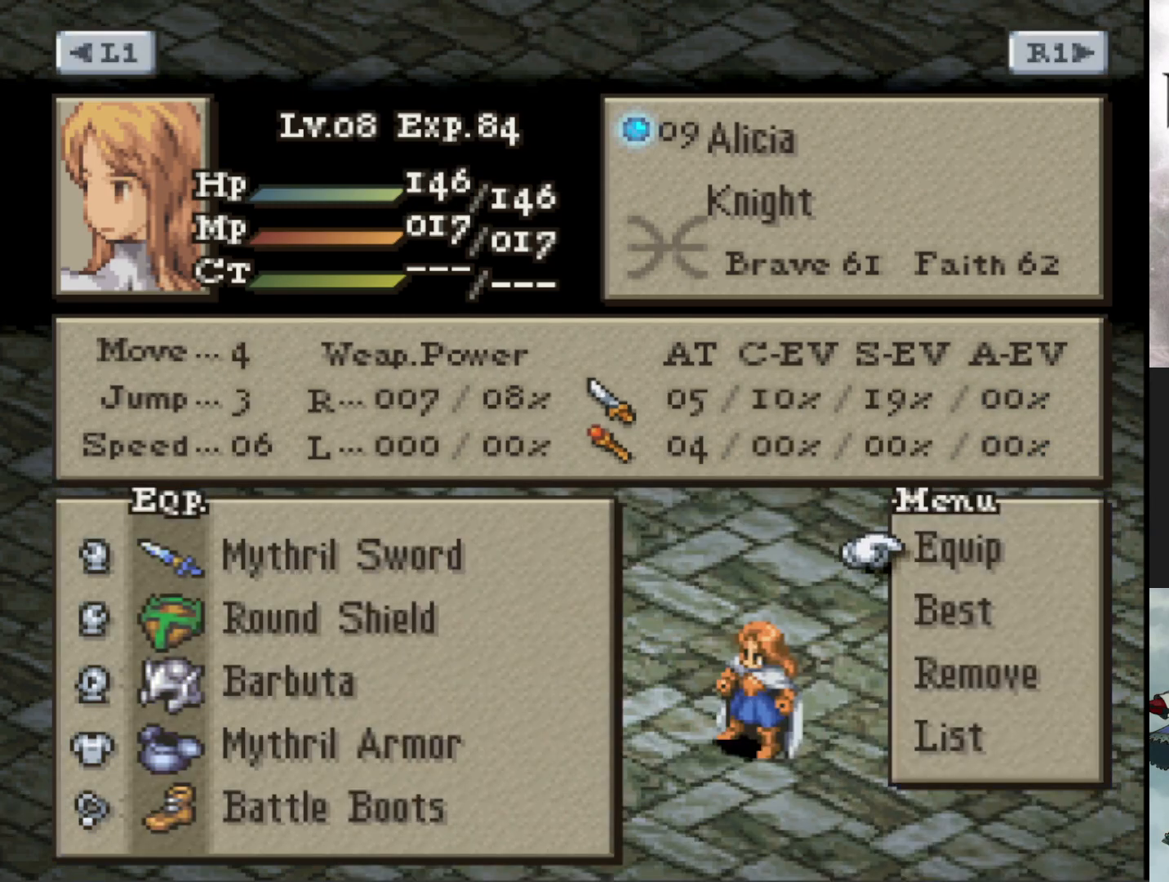
{"buttons": [], "events": []}
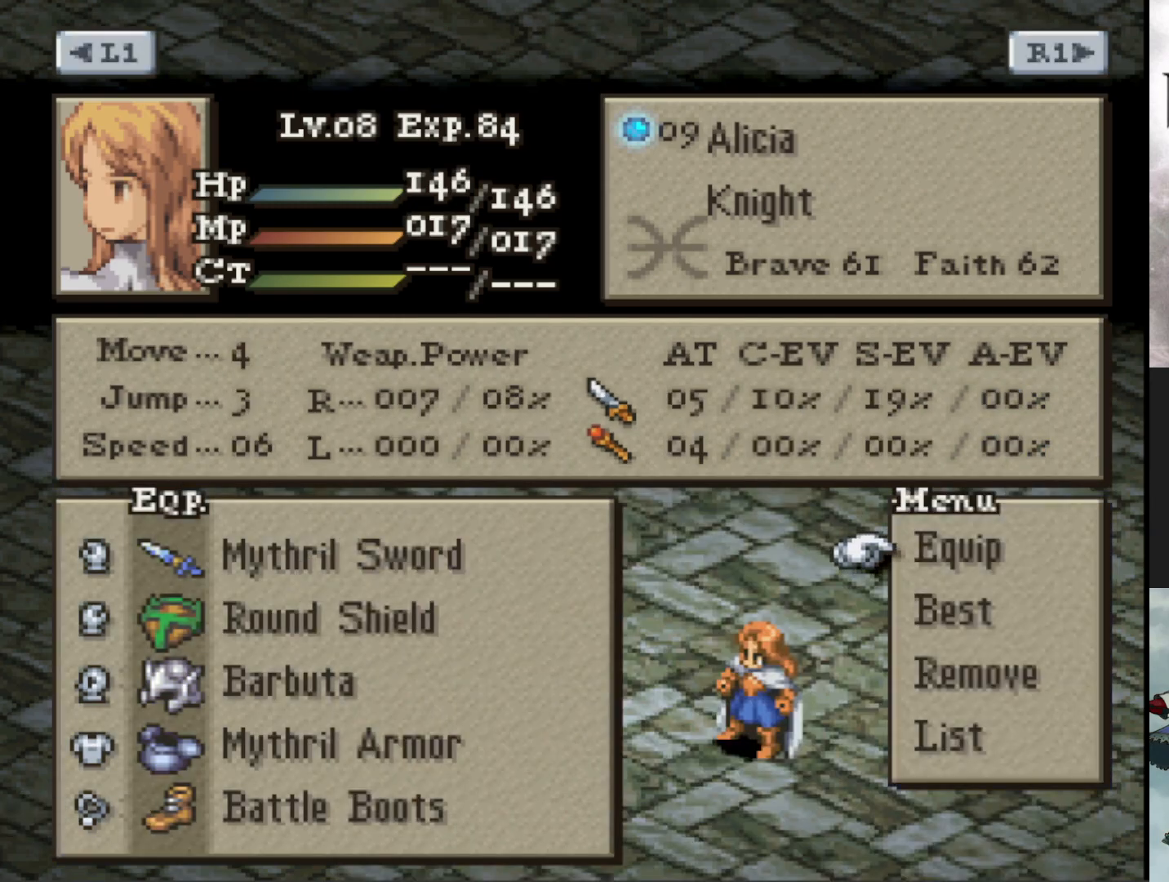
{"buttons": [], "events": [[300, "CROSS", "down"], [450, "CROSS", "up"]]}
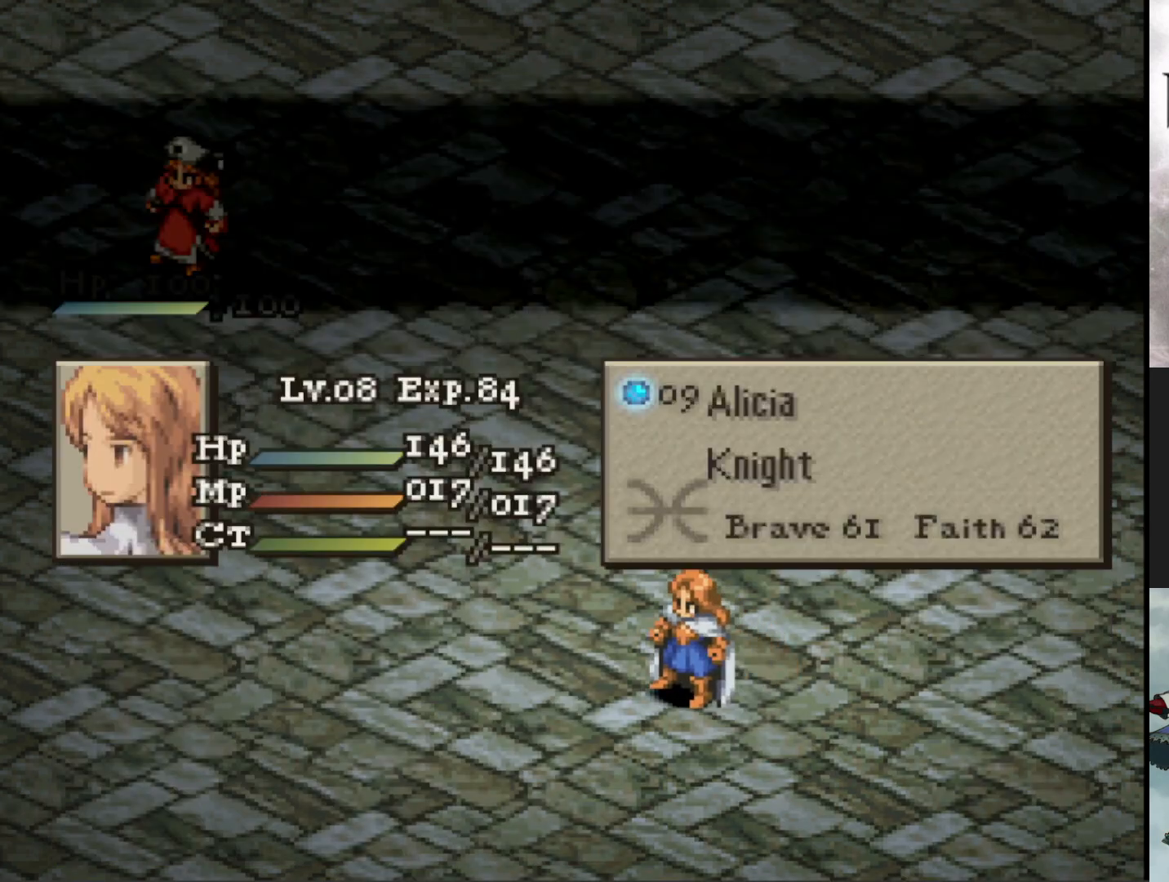
{"buttons": [], "events": []}
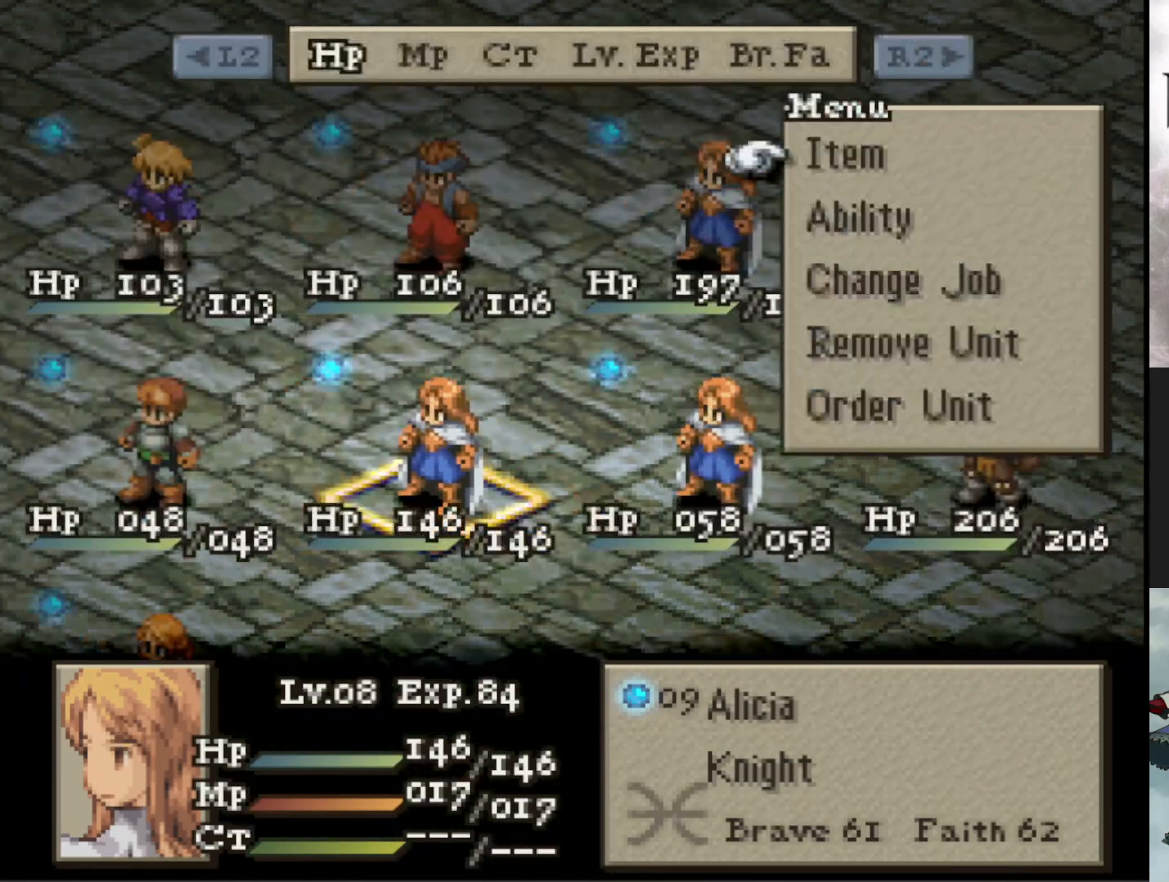
{"buttons": [], "events": [[133, "DPAD_DOWN", "down"], [250, "DPAD_DOWN", "up"], [300, "CIRCLE", "down"], [400, "CIRCLE", "up"]]}
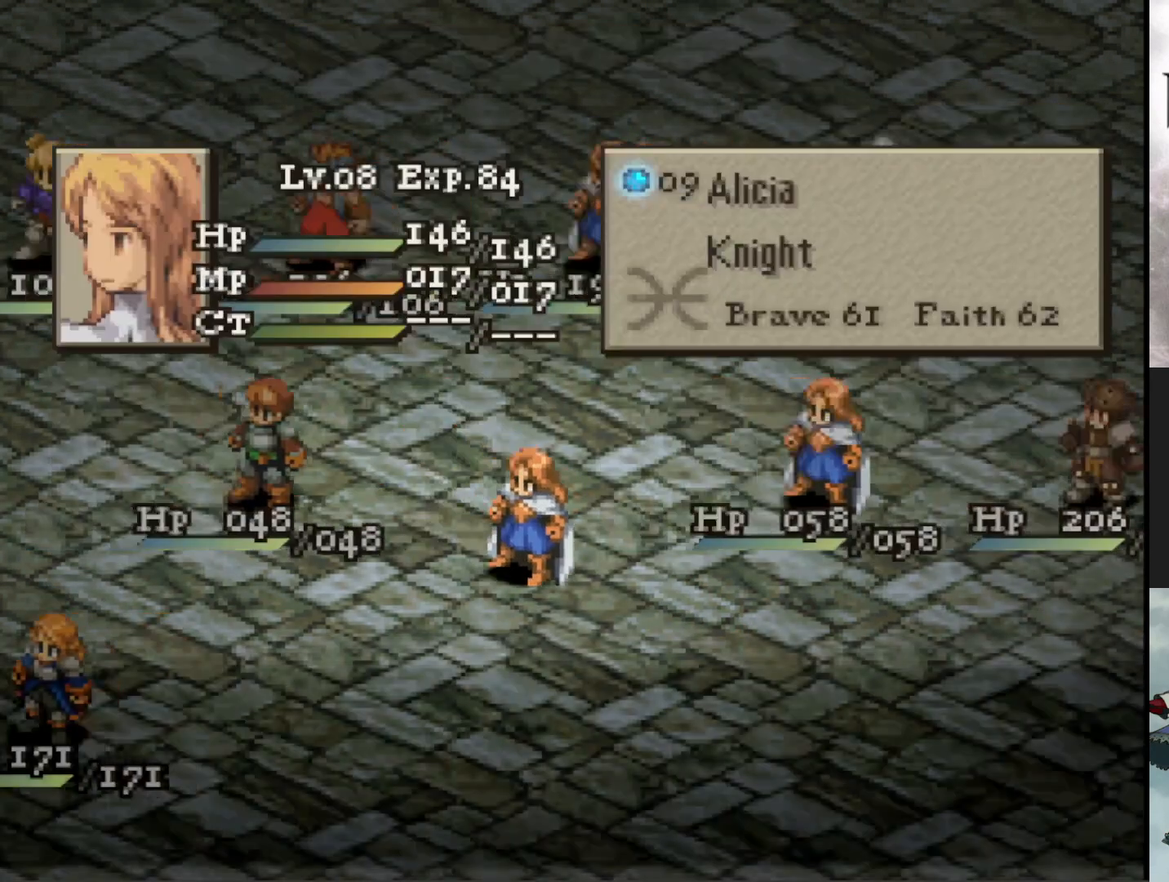
{"buttons": [], "events": []}
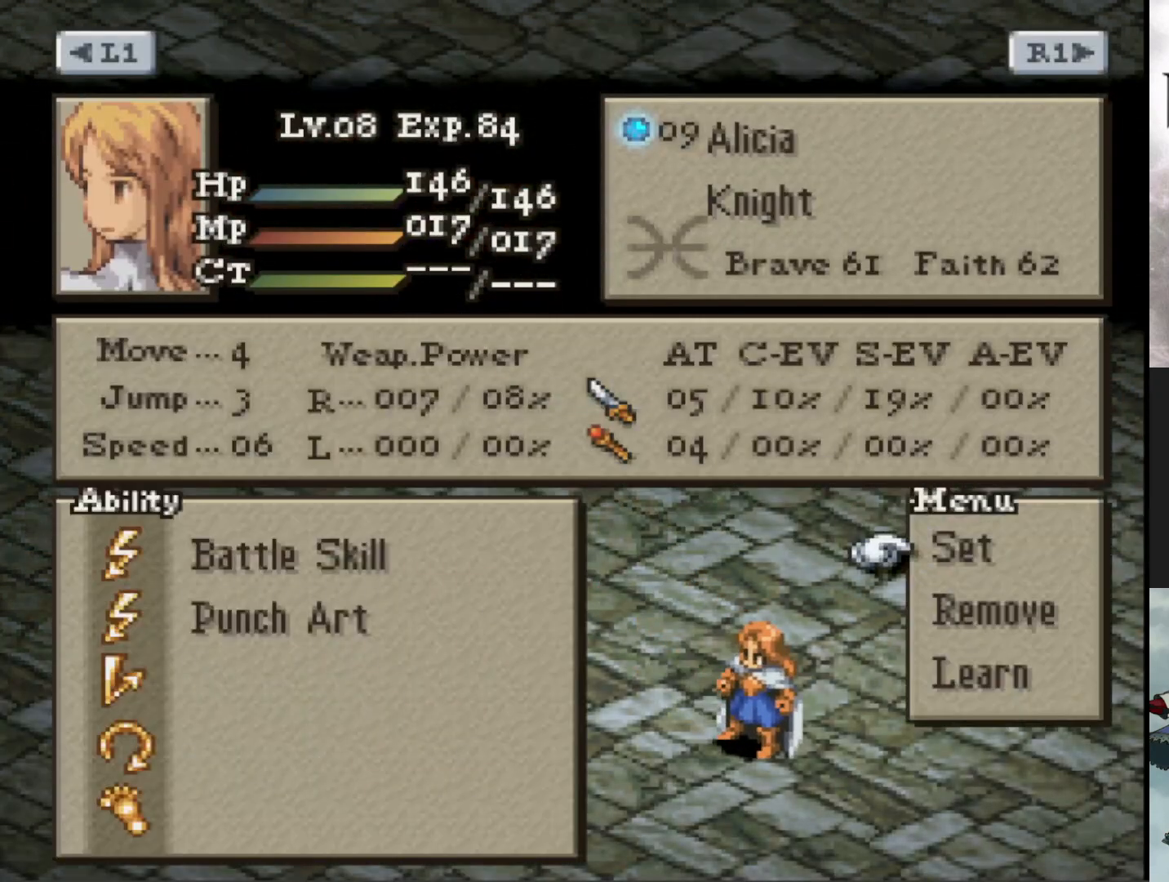
{"buttons": [], "events": [[83, "DPAD_UP", "down"], [200, "DPAD_UP", "up"], [233, "CIRCLE", "down"], [350, "CIRCLE", "up"]]}
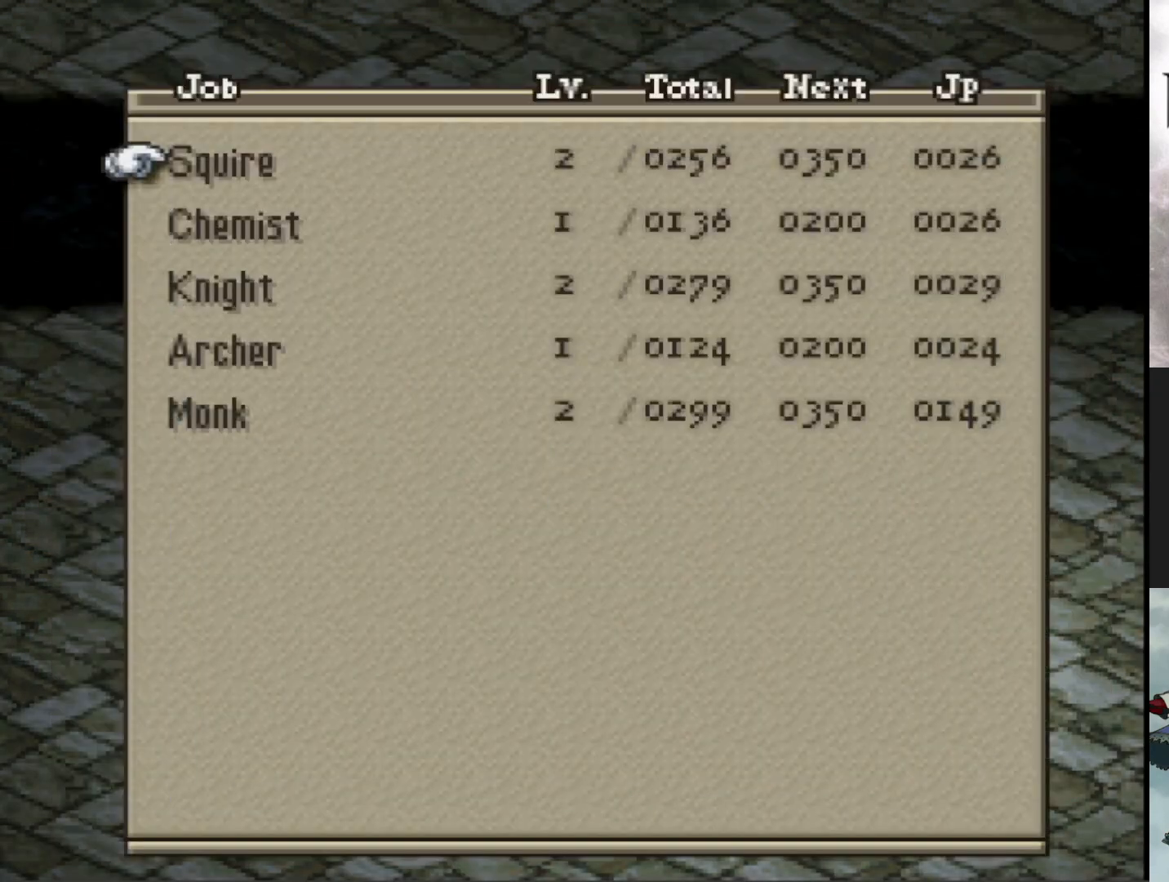
{"buttons": [], "events": []}
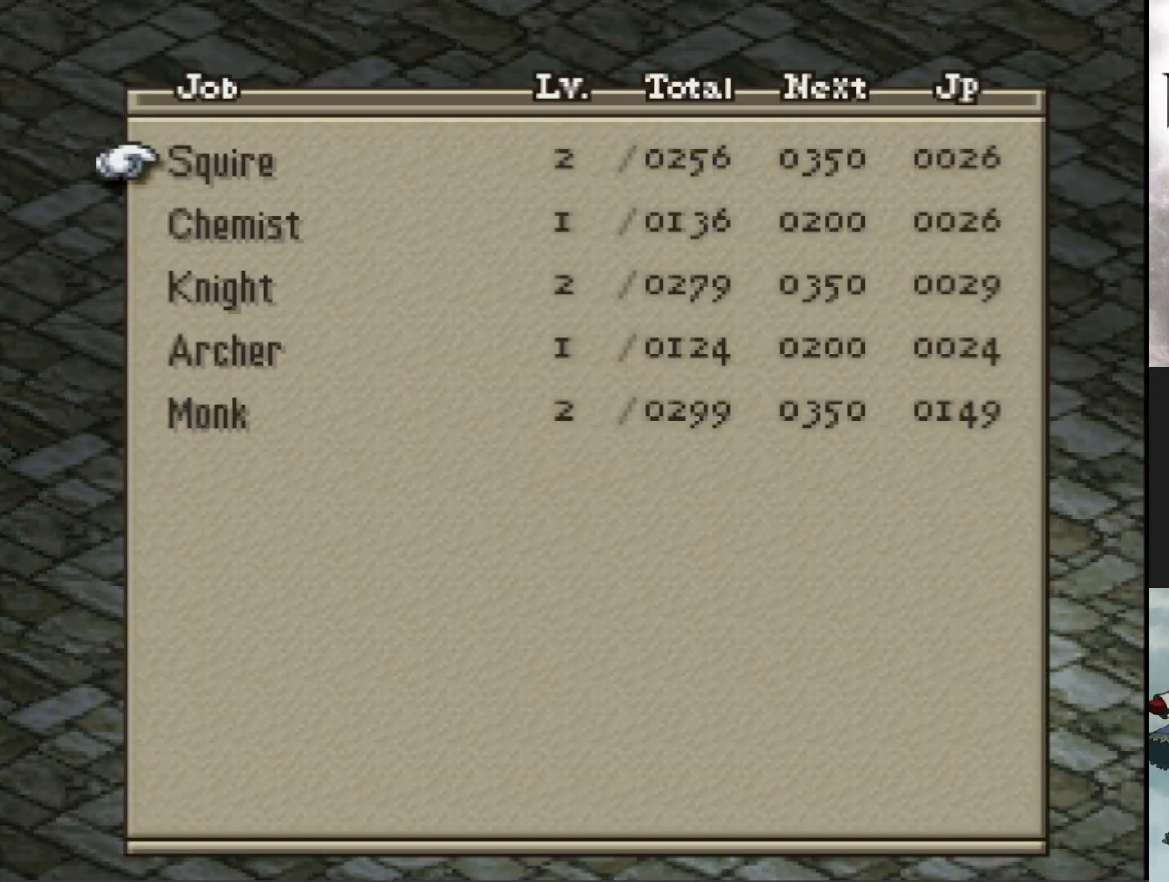
{"buttons": [], "events": [[350, "CROSS", "down"], [483, "CROSS", "up"]]}
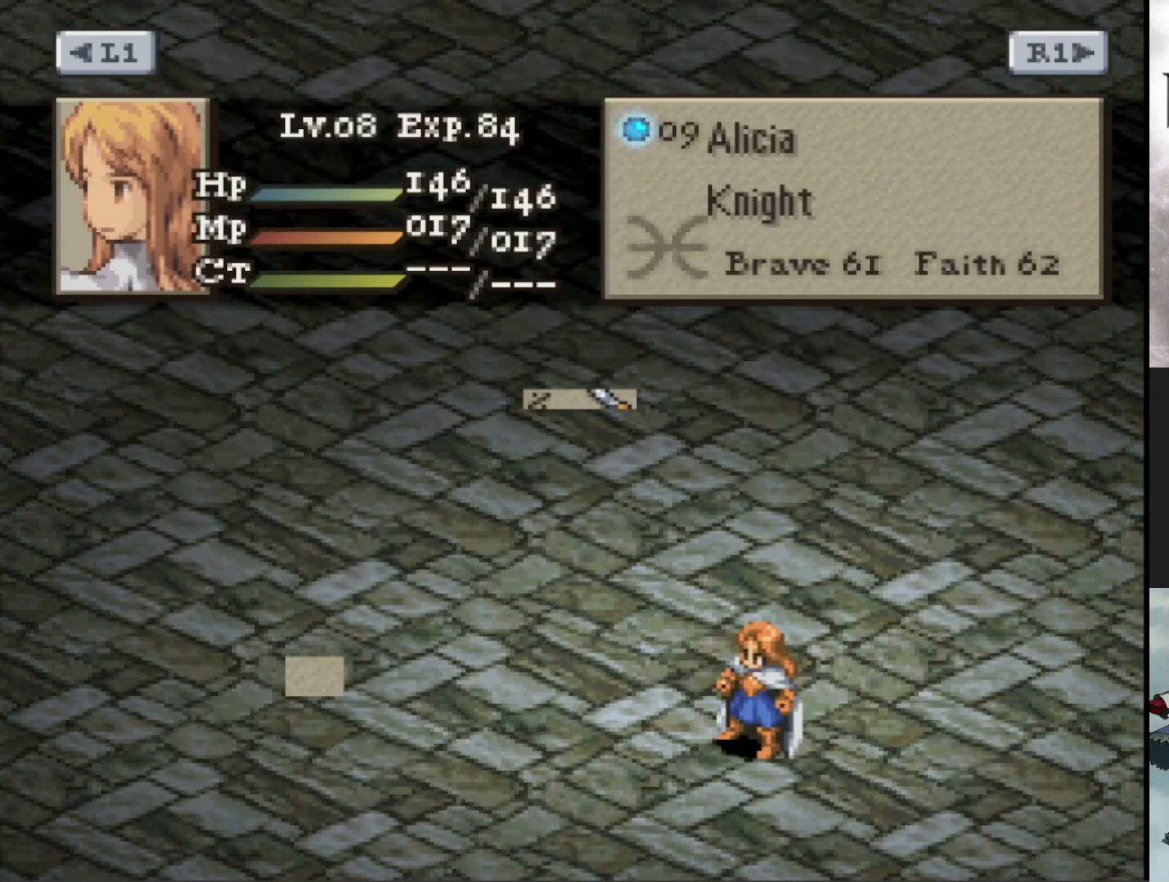
{"buttons": ["DPAD_UP"], "events": [[234, "DPAD_UP", "down"], [351, "DPAD_UP", "up"], [484, "DPAD_UP", "down"]]}
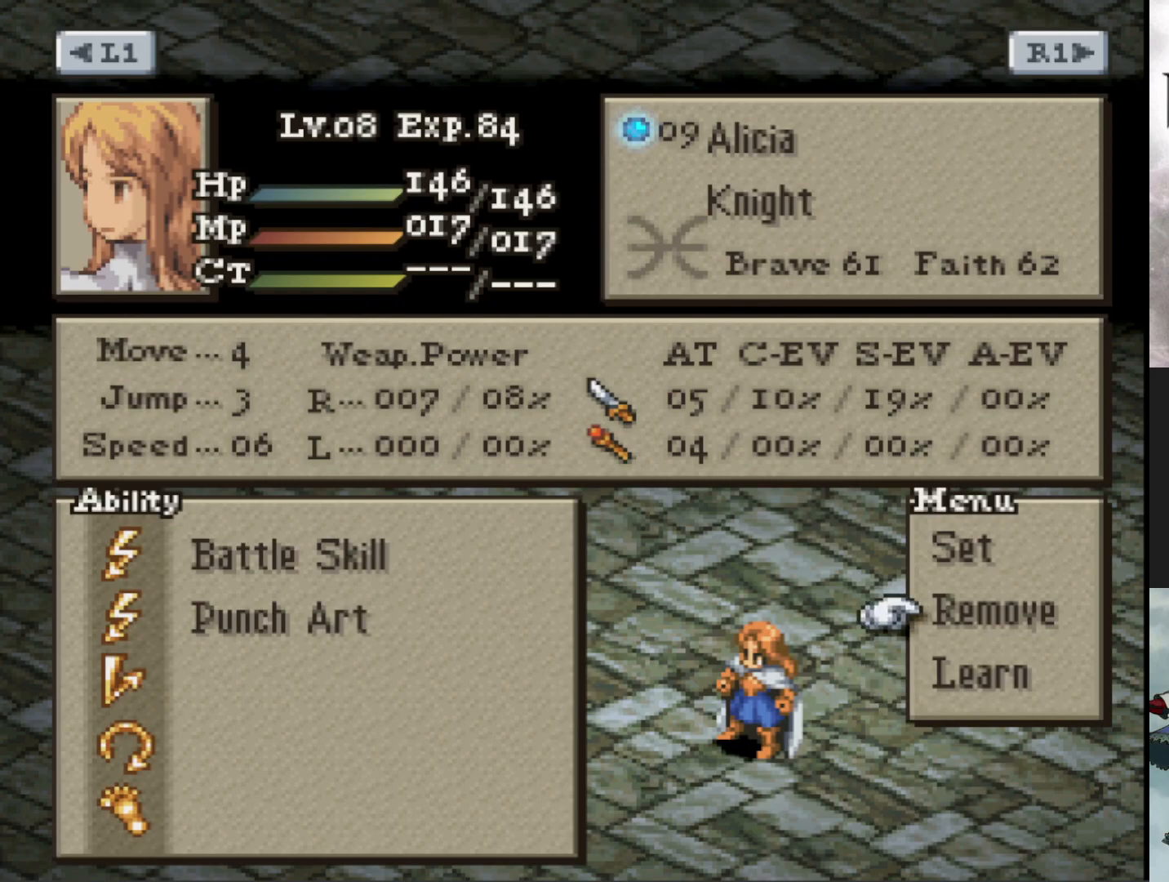
{"buttons": [], "events": [[100, "DPAD_UP", "up"], [150, "CIRCLE", "down"], [250, "CIRCLE", "up"]]}
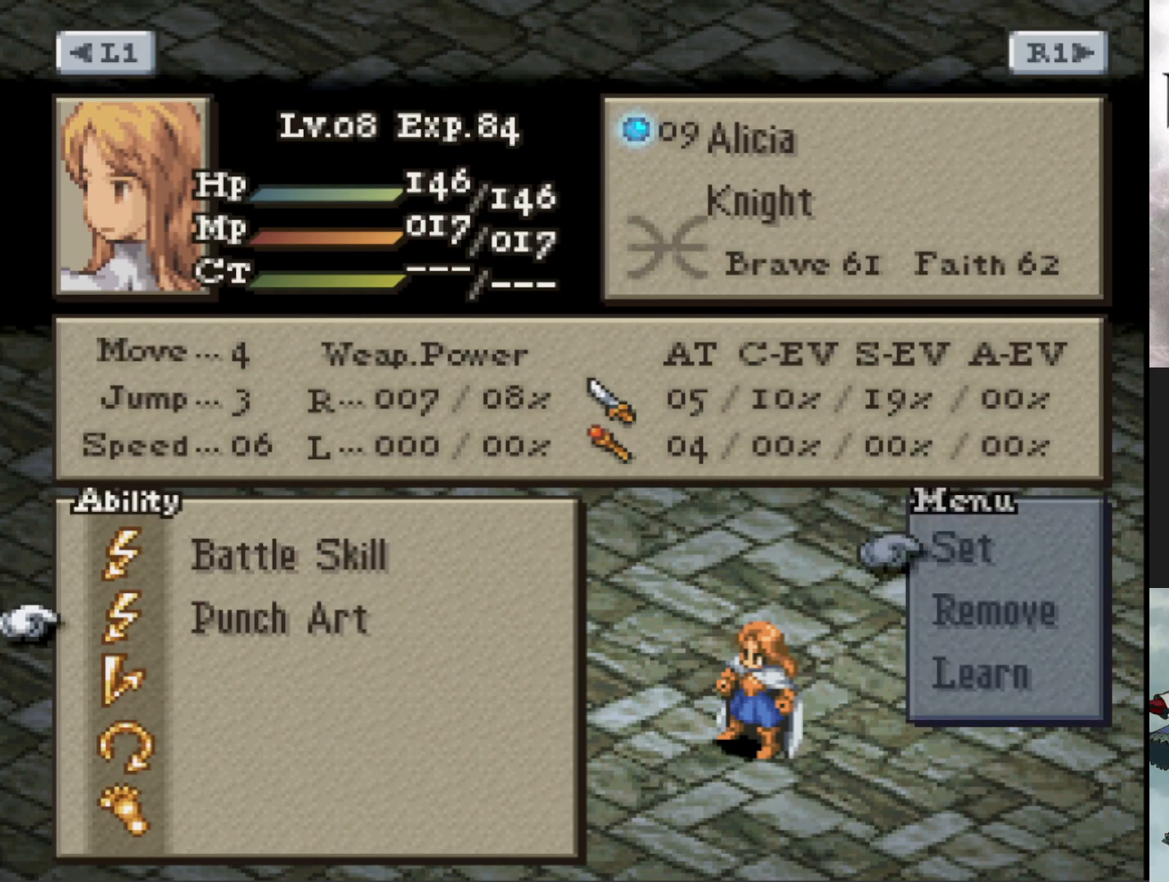
{"buttons": [], "events": [[84, "CIRCLE", "down"], [217, "CIRCLE", "up"]]}
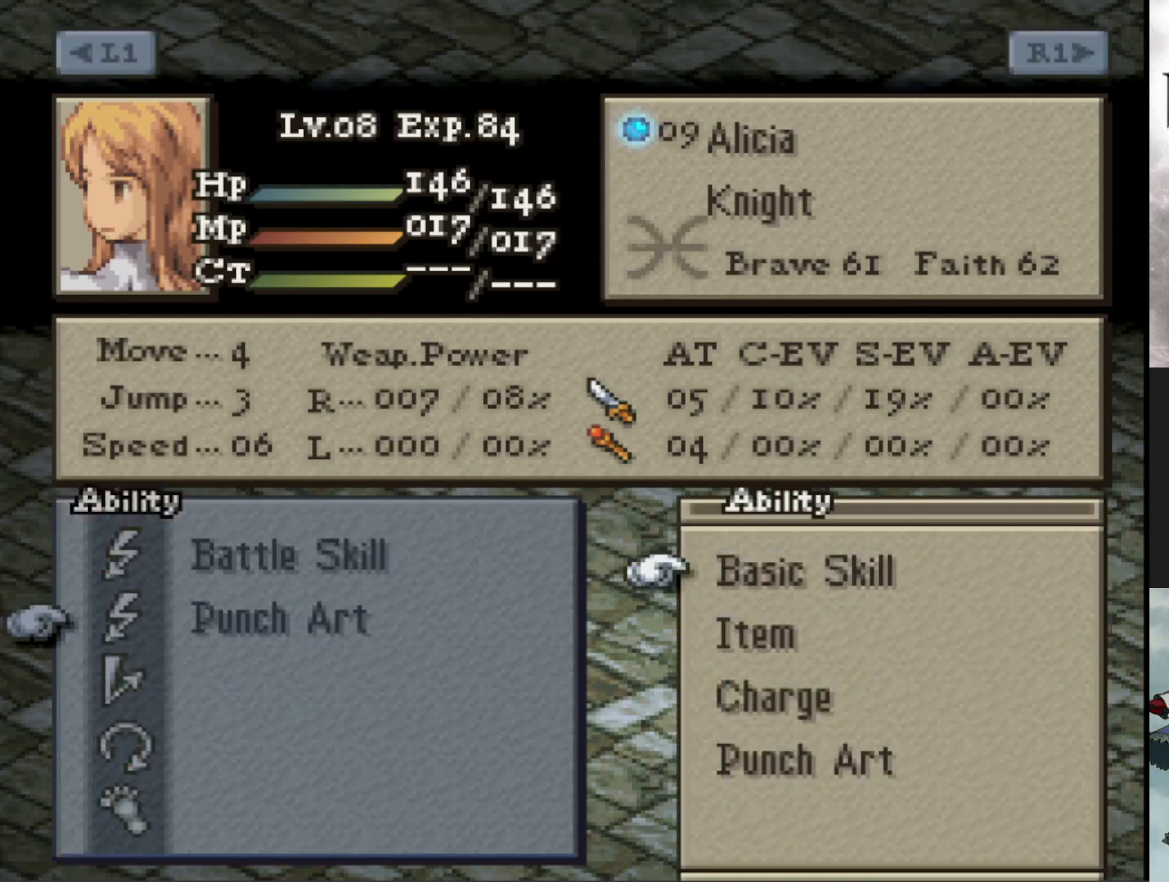
{"buttons": [], "events": [[200, "DPAD_DOWN", "down"], [317, "DPAD_DOWN", "up"], [384, "CIRCLE", "down"], [484, "CIRCLE", "up"]]}
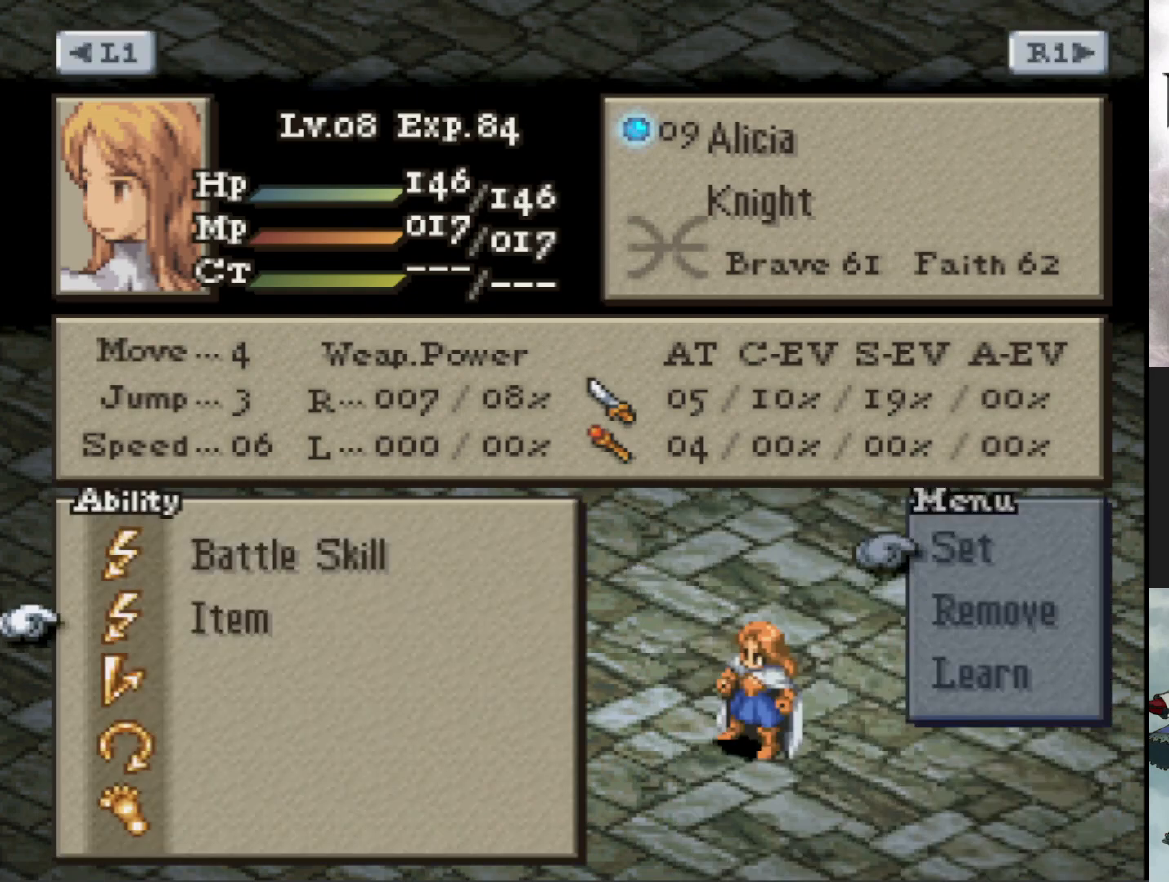
{"buttons": ["DPAD_DOWN"], "events": [[234, "CROSS", "down"], [334, "CROSS", "up"], [484, "DPAD_DOWN", "down"]]}
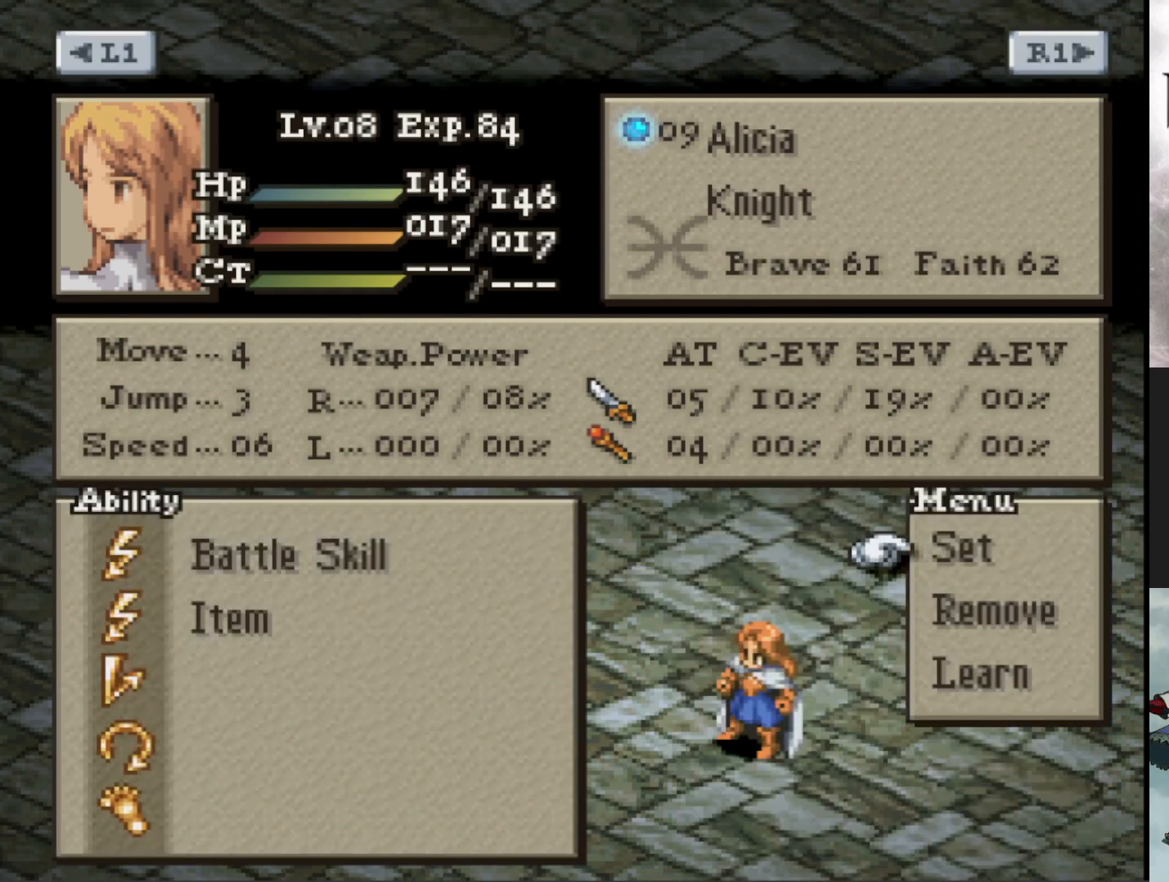
{"buttons": [], "events": [[100, "DPAD_DOWN", "up"], [183, "DPAD_DOWN", "down"], [267, "DPAD_DOWN", "up"], [334, "CIRCLE", "down"], [434, "CIRCLE", "up"]]}
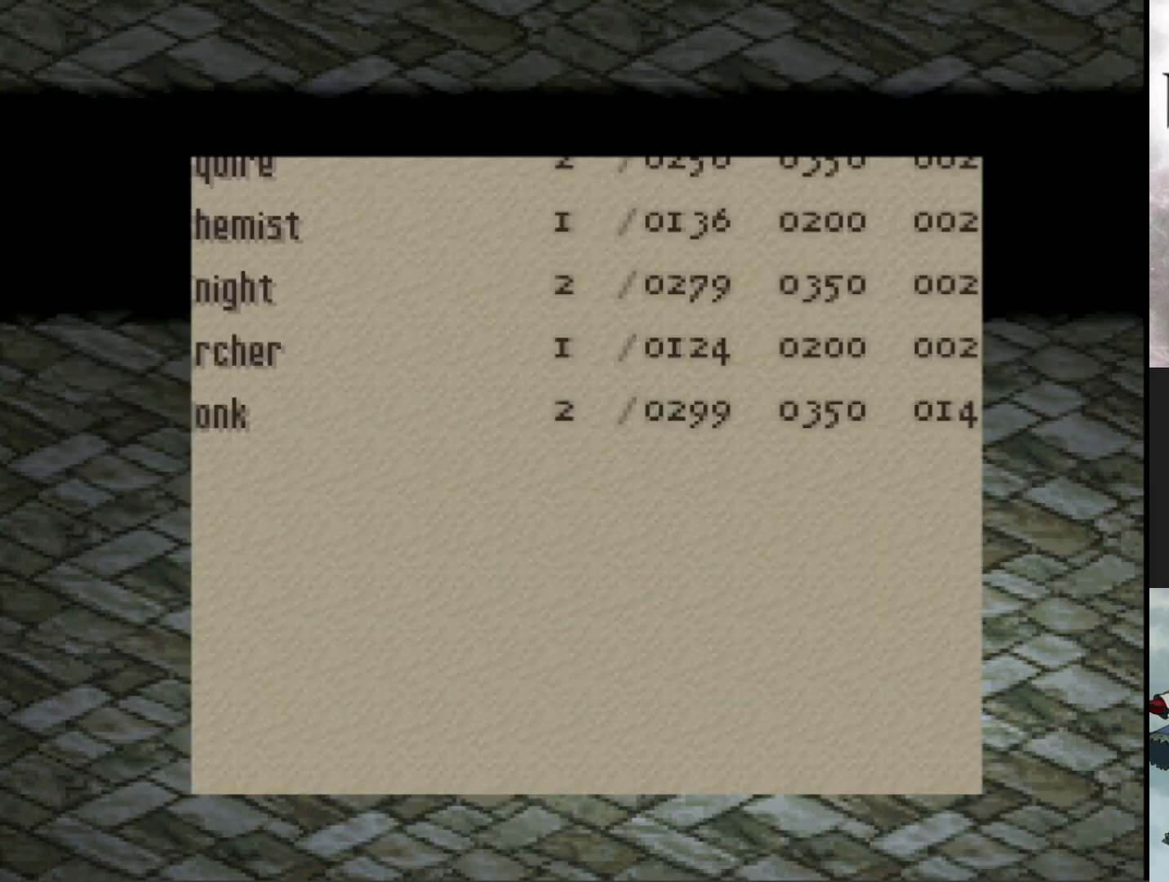
{"buttons": ["CIRCLE"], "events": [[284, "DPAD_DOWN", "down"], [401, "DPAD_DOWN", "up"], [468, "CIRCLE", "down"]]}
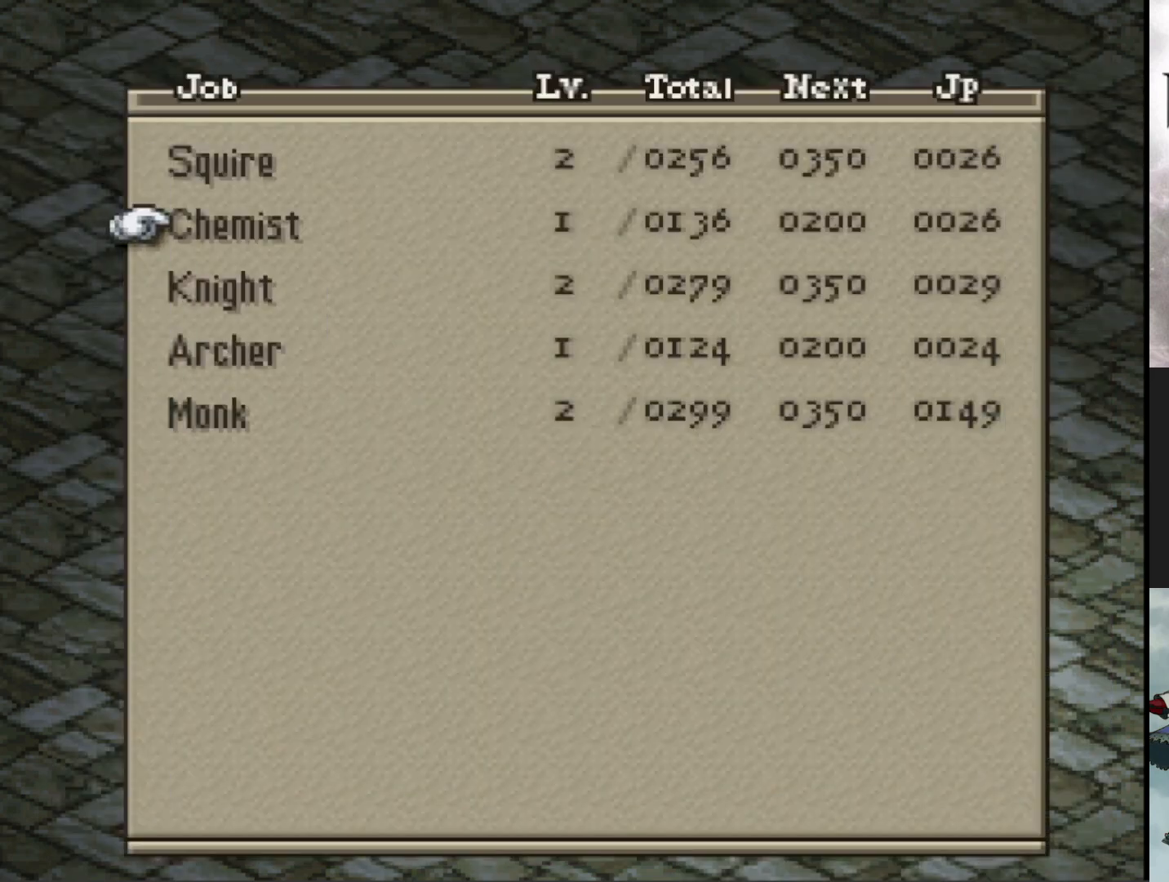
{"buttons": [], "events": [[83, "CIRCLE", "up"]]}
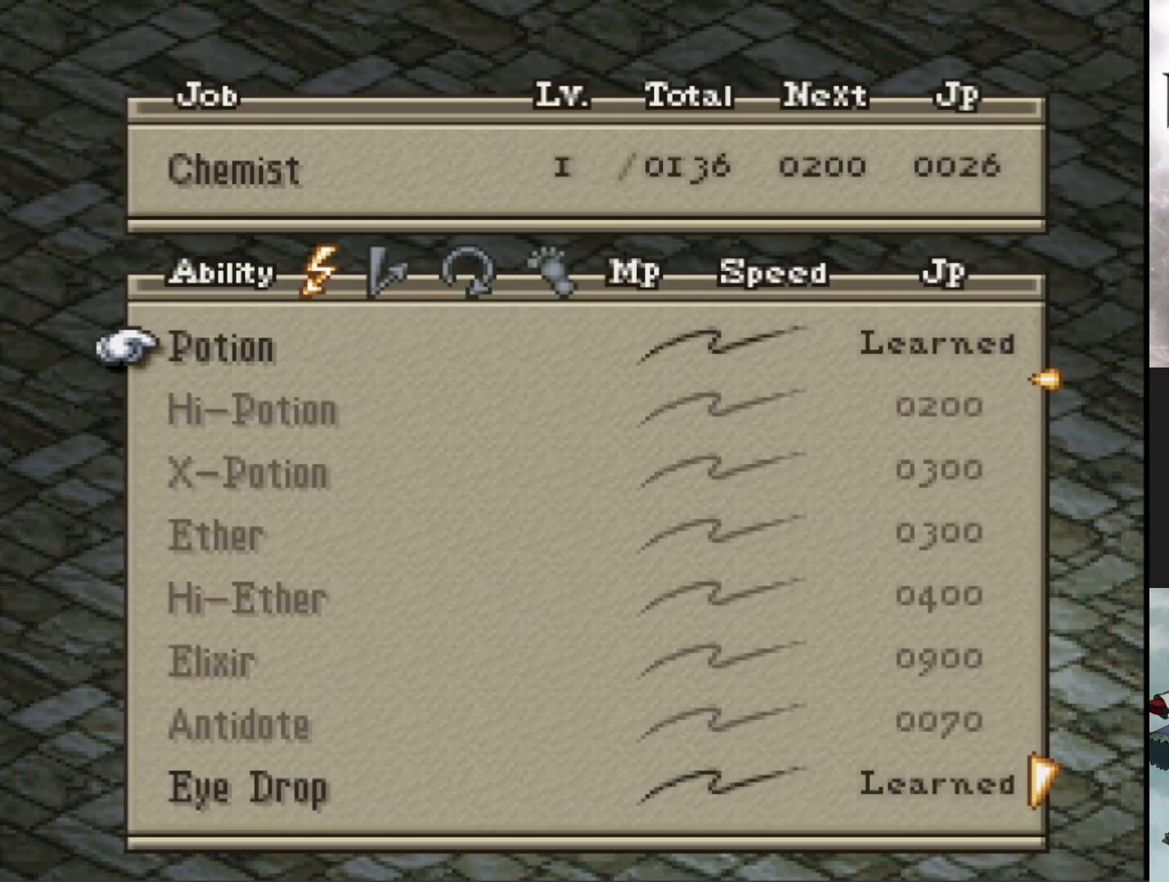
{"buttons": ["DPAD_DOWN"], "events": [[34, "DPAD_DOWN", "down"]]}
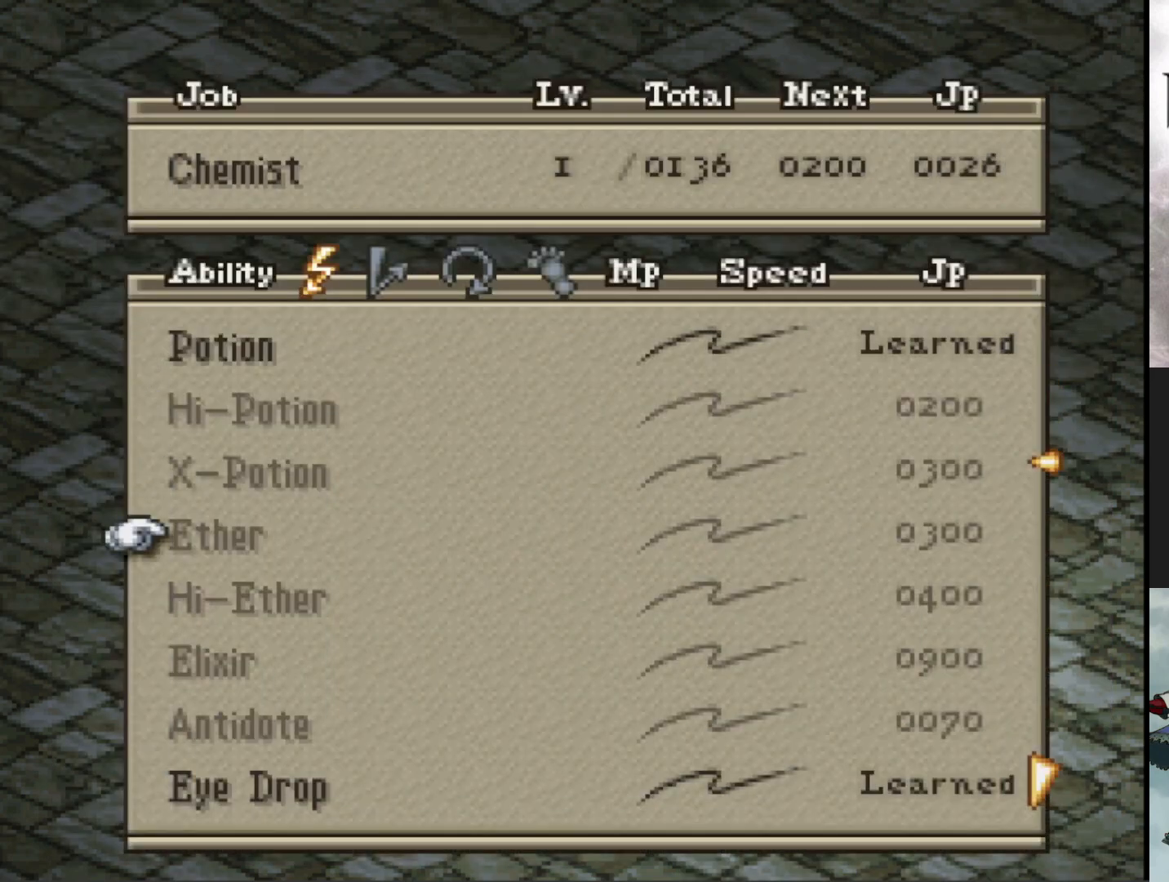
{"buttons": ["DPAD_DOWN"], "events": []}
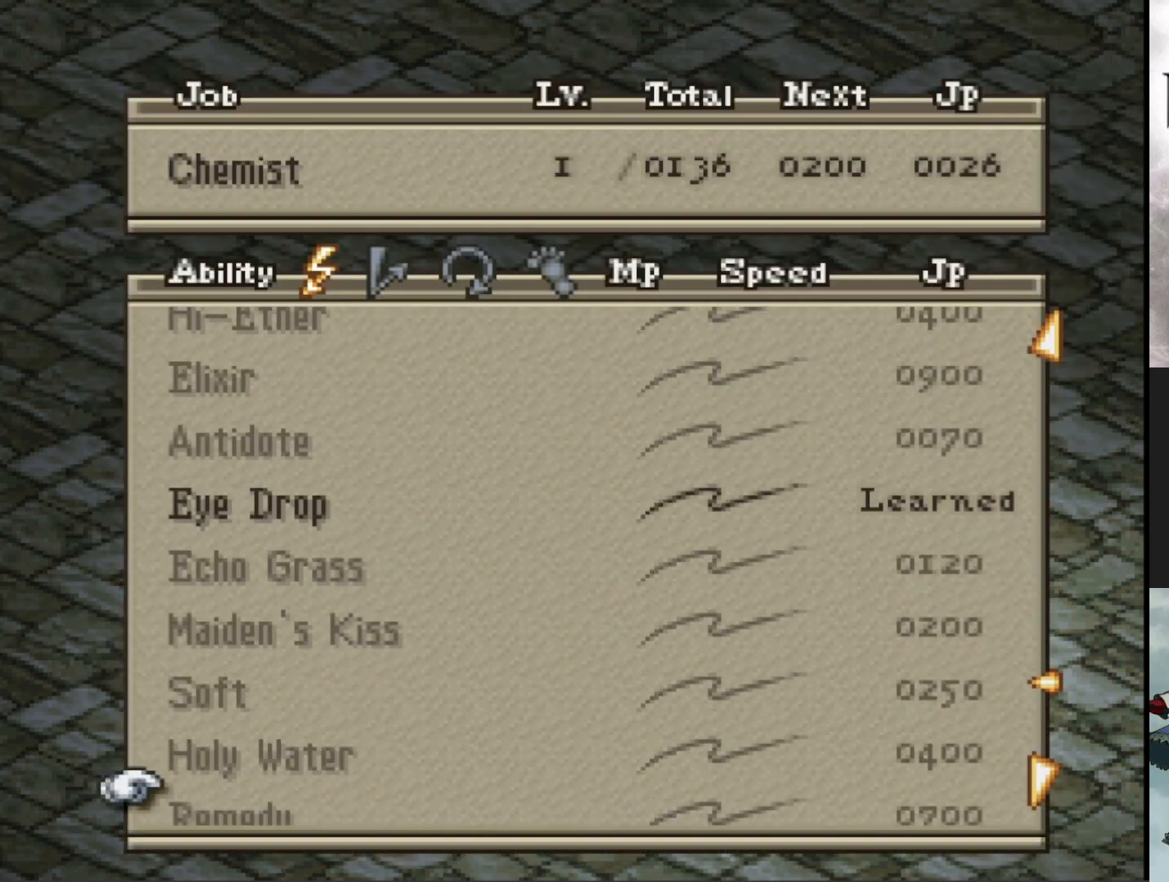
{"buttons": [], "events": [[468, "DPAD_DOWN", "up"]]}
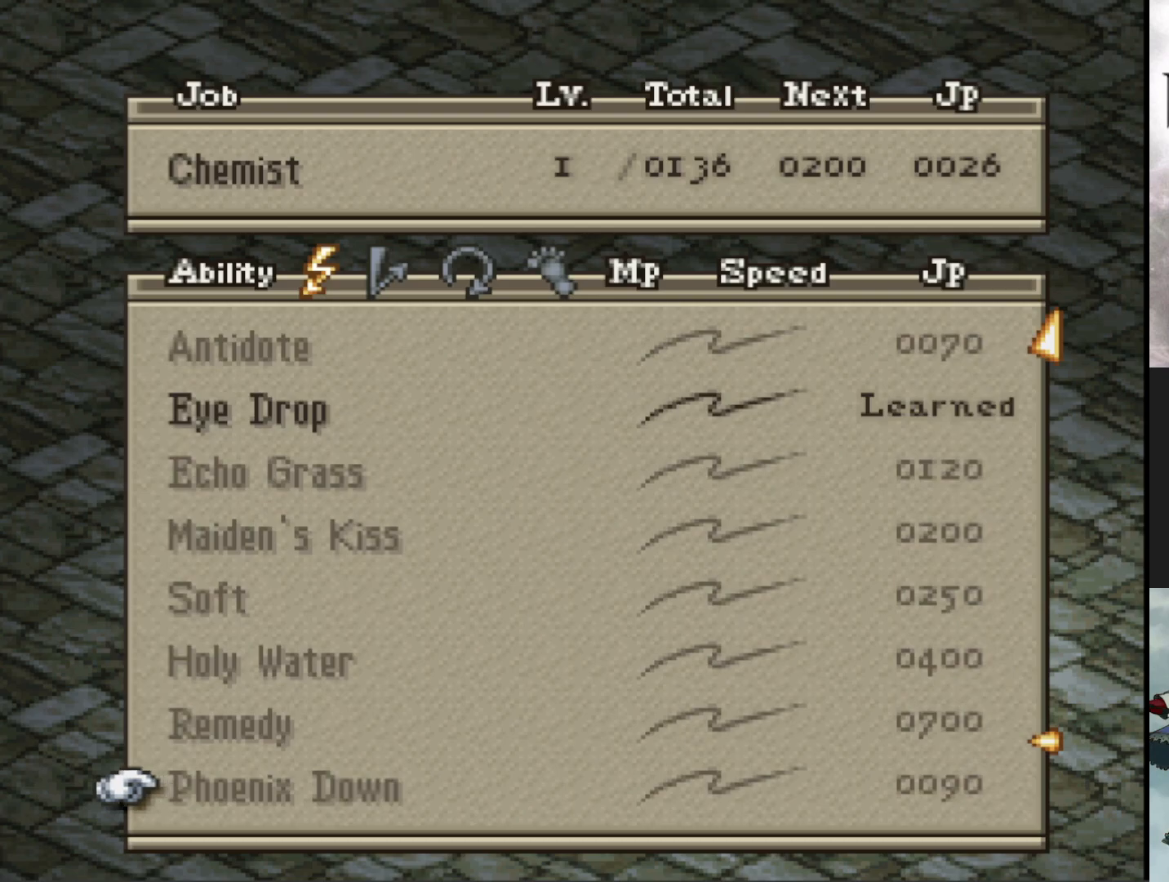
{"buttons": [], "events": [[217, "CROSS", "down"], [334, "CROSS", "up"]]}
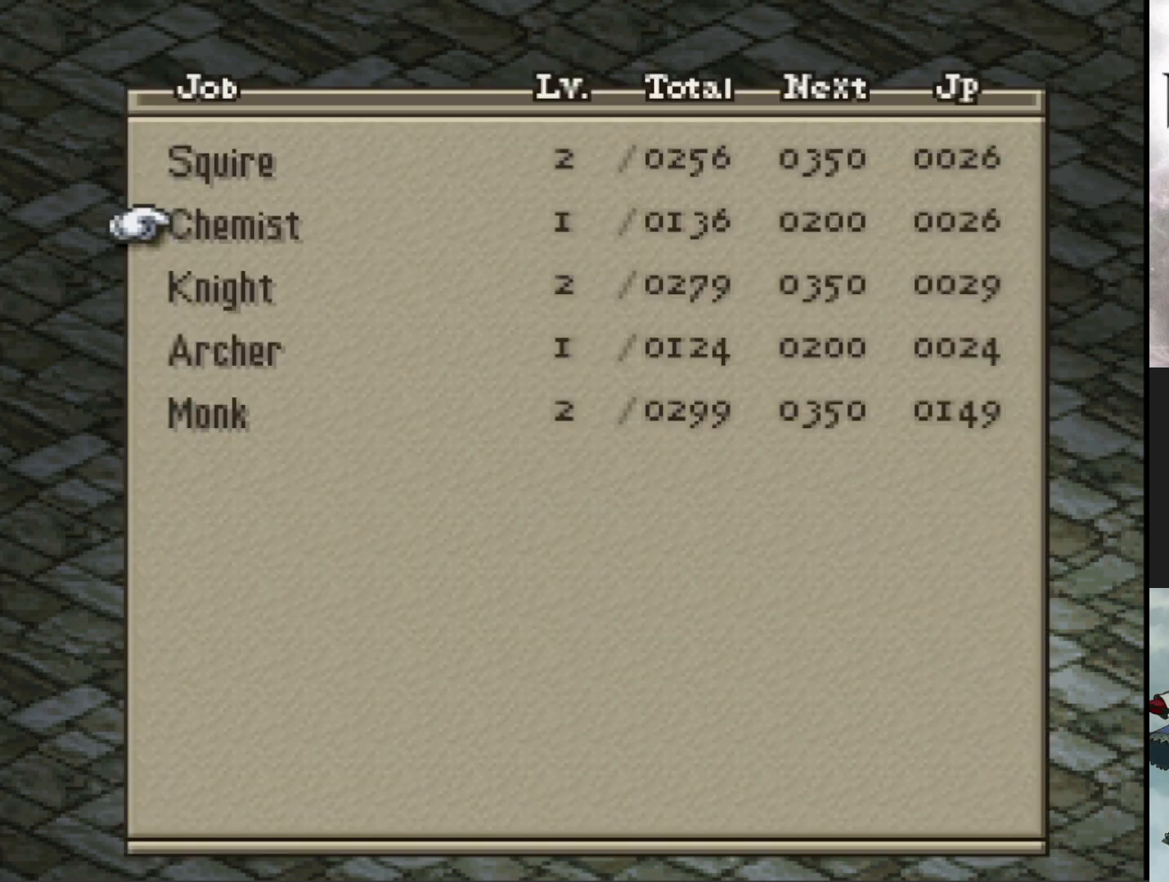
{"buttons": [], "events": []}
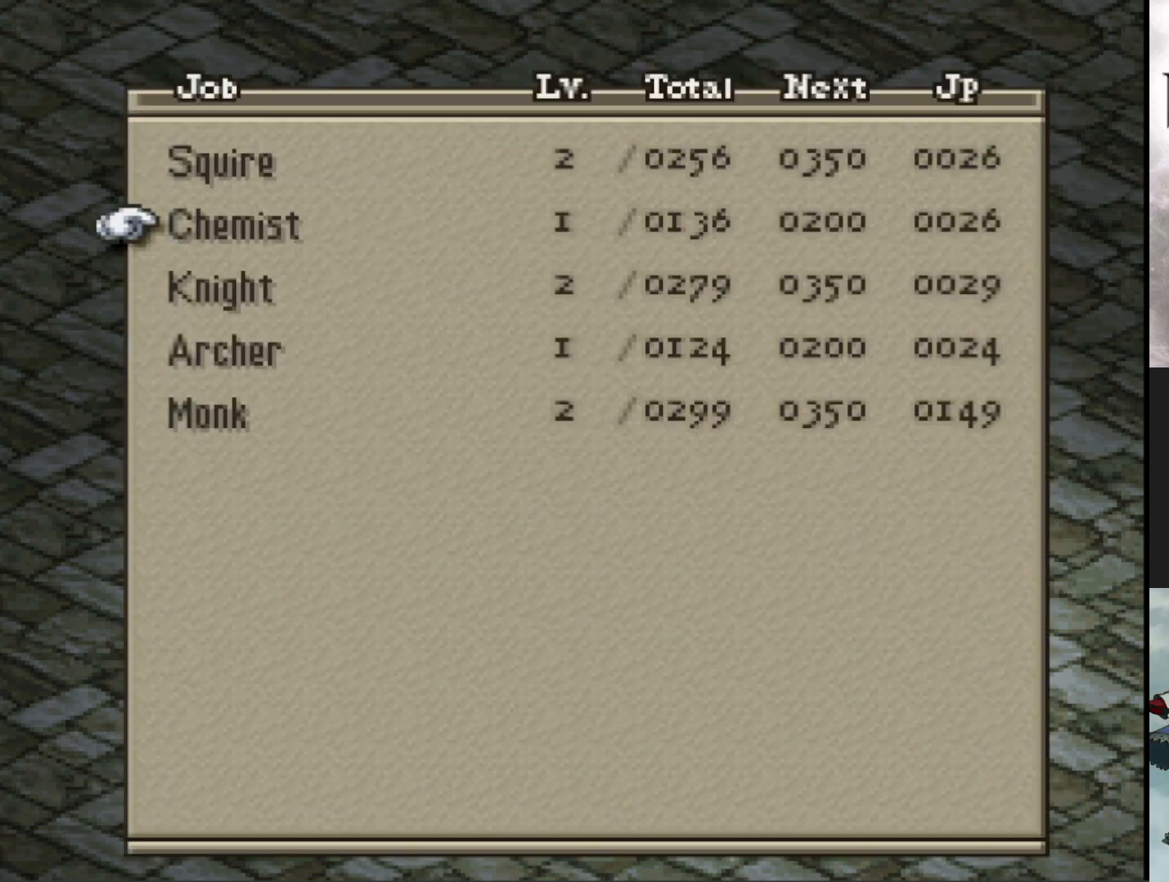
{"buttons": [], "events": [[300, "CROSS", "down"], [450, "CROSS", "up"]]}
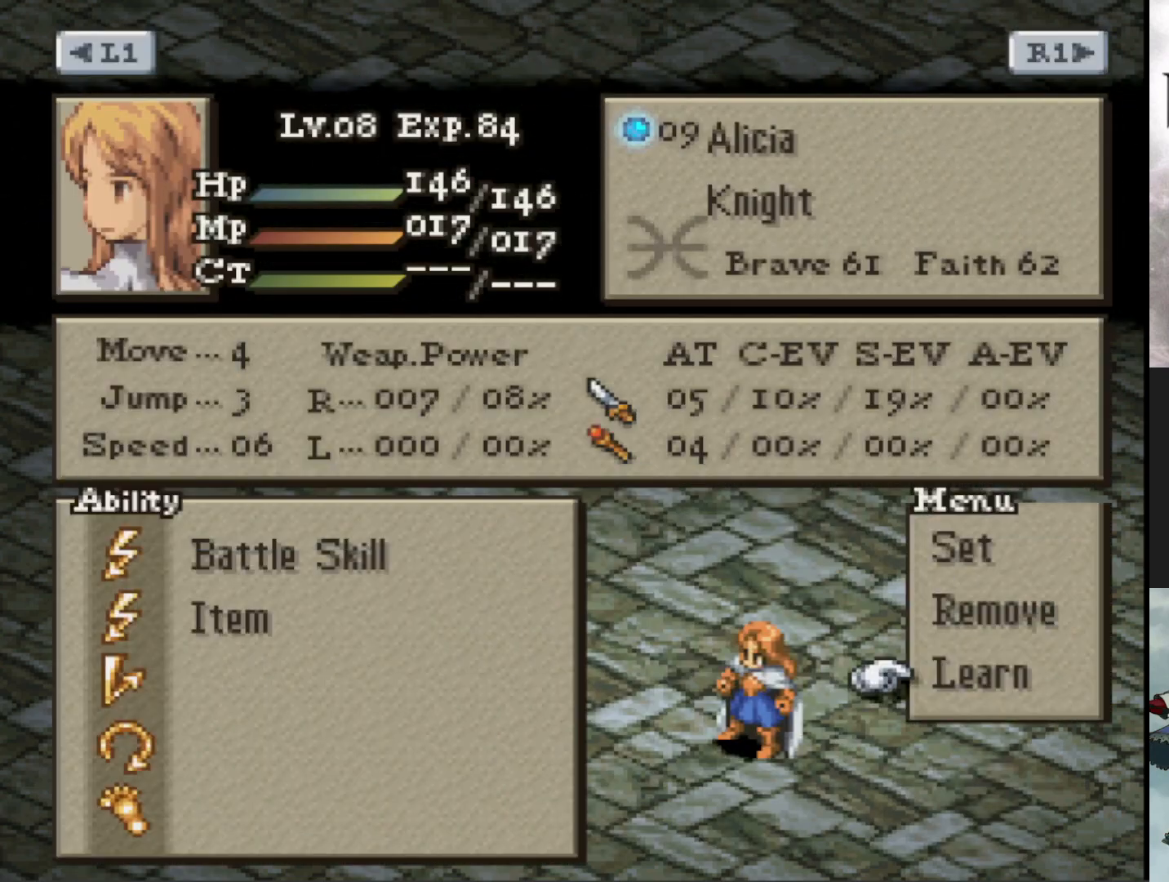
{"buttons": [], "events": [[201, "CROSS", "down"], [351, "CROSS", "up"]]}
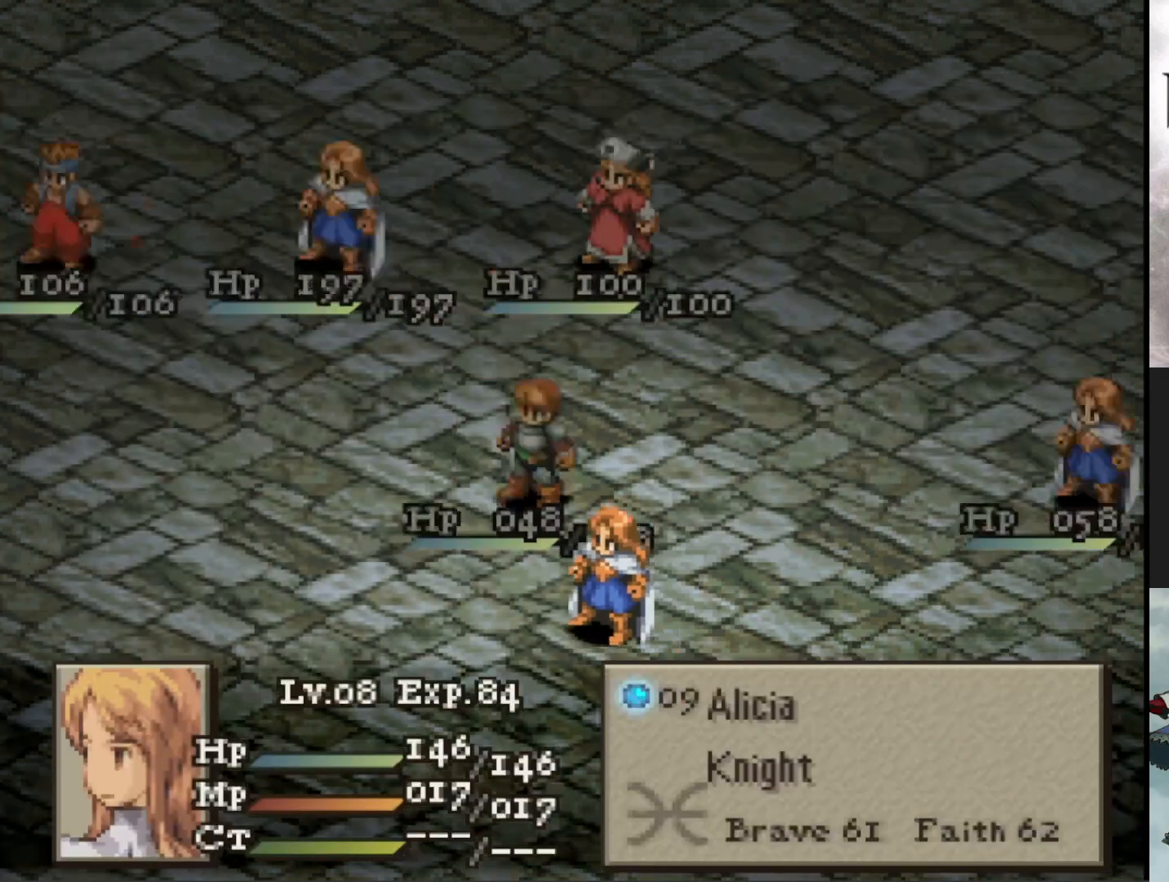
{"buttons": [], "events": []}
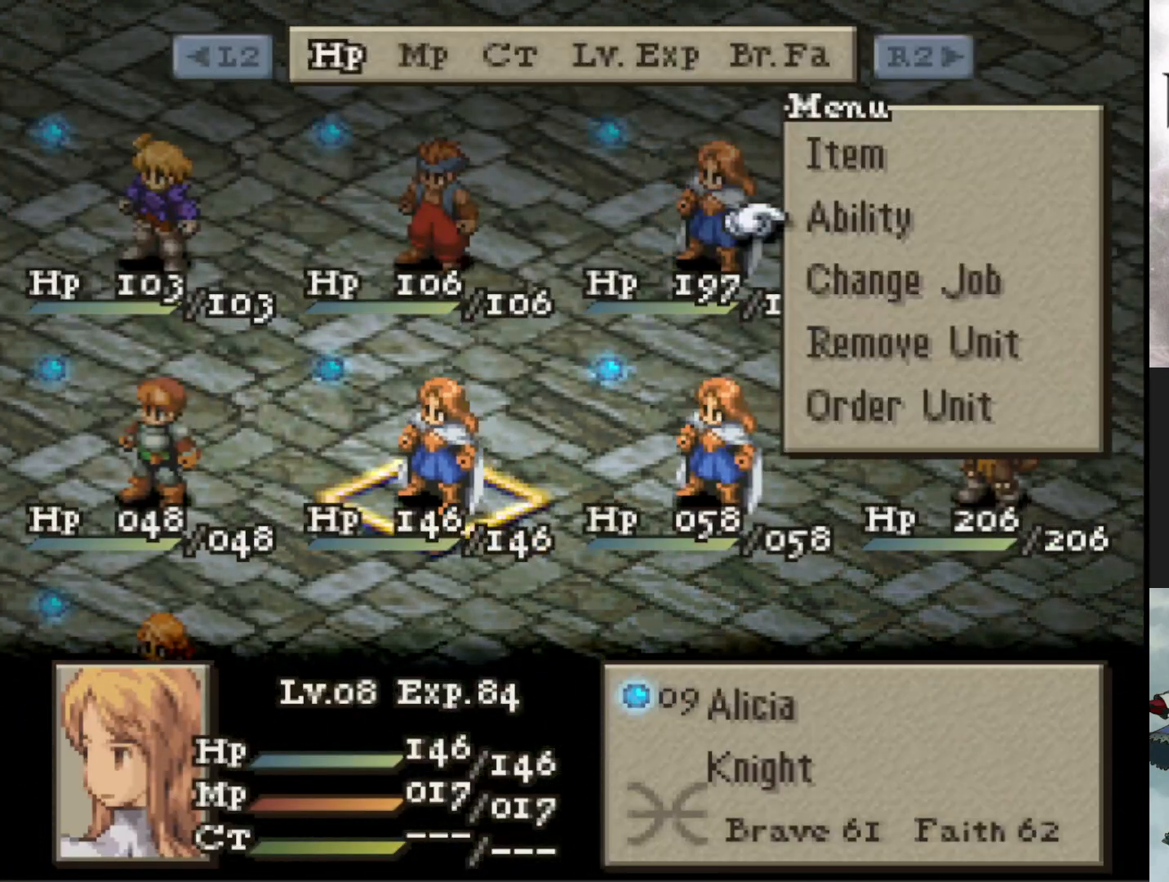
{"buttons": ["DPAD_LEFT"], "events": [[17, "CROSS", "down"], [117, "CROSS", "up"], [251, "DPAD_RIGHT", "down"], [334, "DPAD_RIGHT", "up"], [484, "DPAD_LEFT", "down"]]}
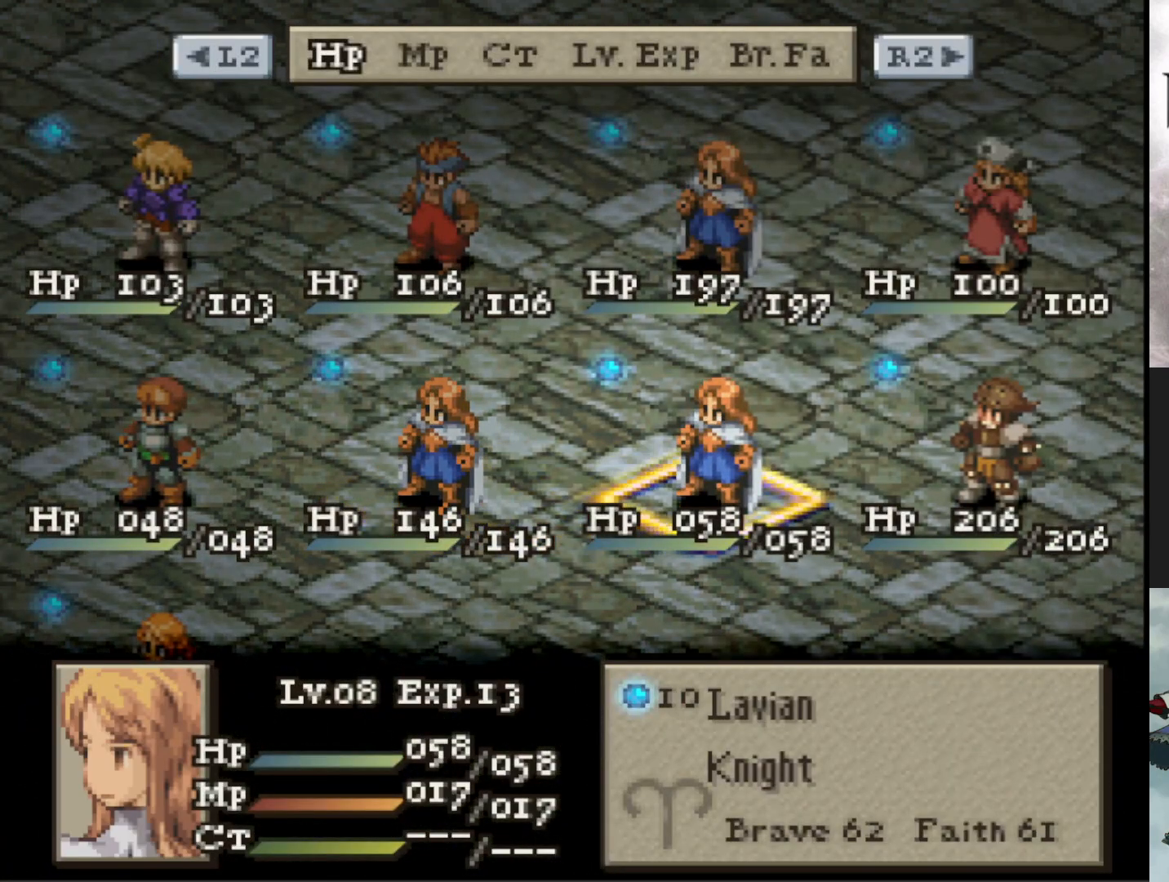
{"buttons": [], "events": [[67, "DPAD_LEFT", "up"]]}
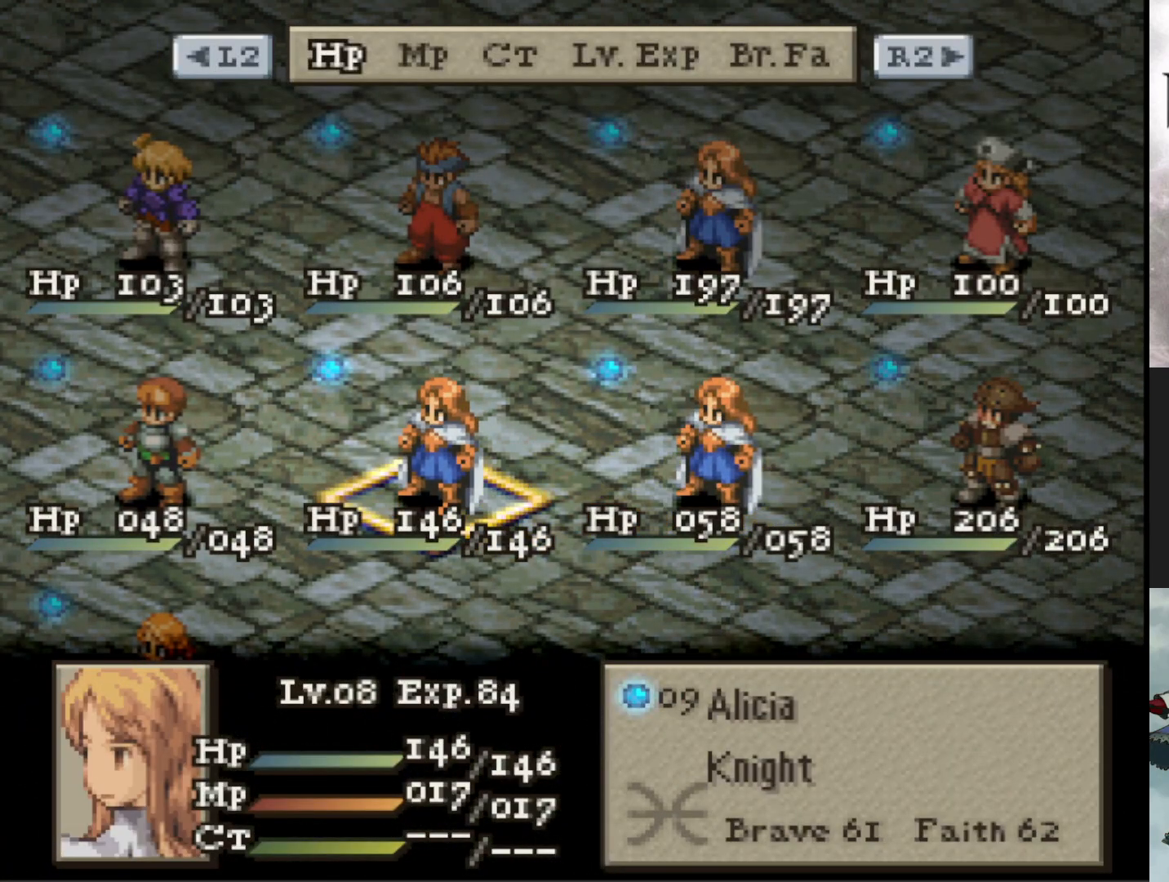
{"buttons": [], "events": [[51, "DPAD_RIGHT", "down"], [134, "DPAD_RIGHT", "up"], [384, "DPAD_LEFT", "down"], [484, "DPAD_LEFT", "up"]]}